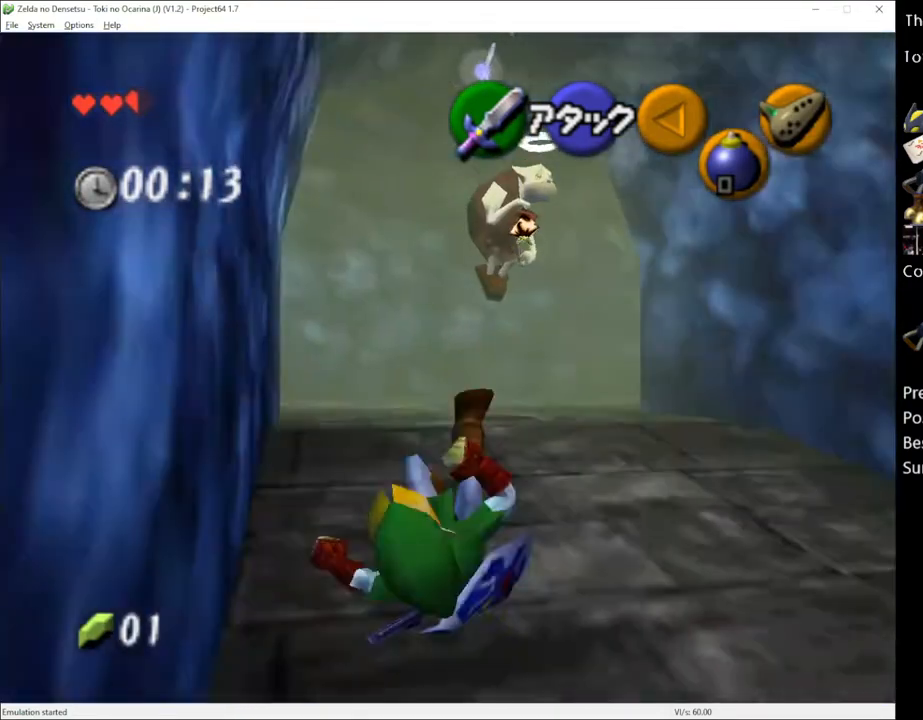
Gameplay with a controller (Xbox layout); each line is a JSON object with the inputs held at the frame after it. "events" lists button and stick changes between this image and that frame as [ms after this image, input, new state], when the widget could be followed in between. Not read: L1 L3 R1 R3.
{"buttons": ["A"], "left_stick": "up-left", "right_stick": "center", "events": [[317, "left_stick", "up-left"], [467, "A", "down"]]}
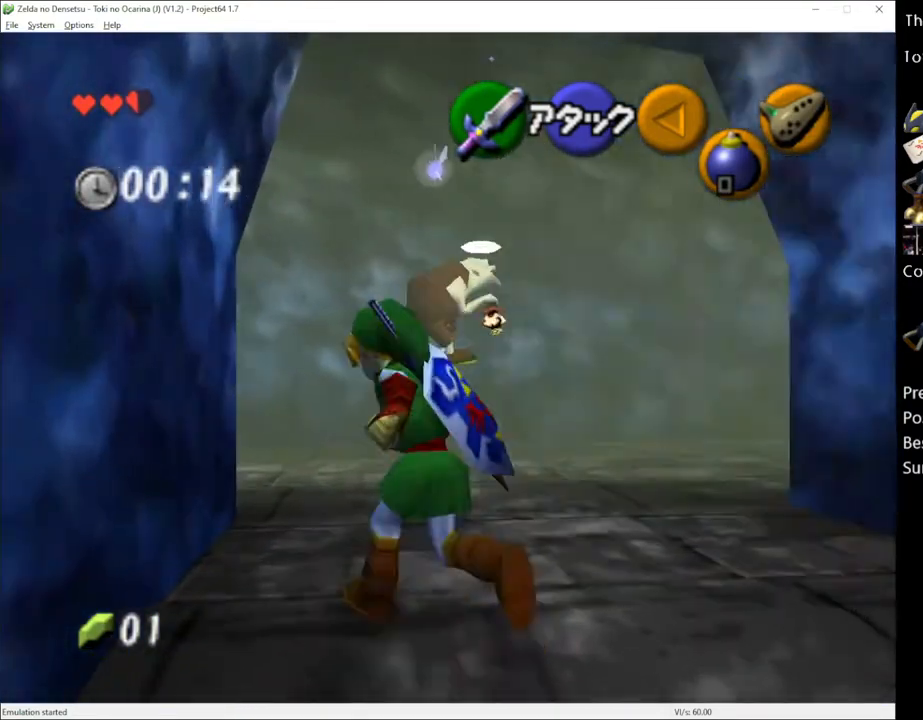
{"buttons": [], "left_stick": "up", "right_stick": "center", "events": [[33, "left_stick", "up"], [67, "A", "up"]]}
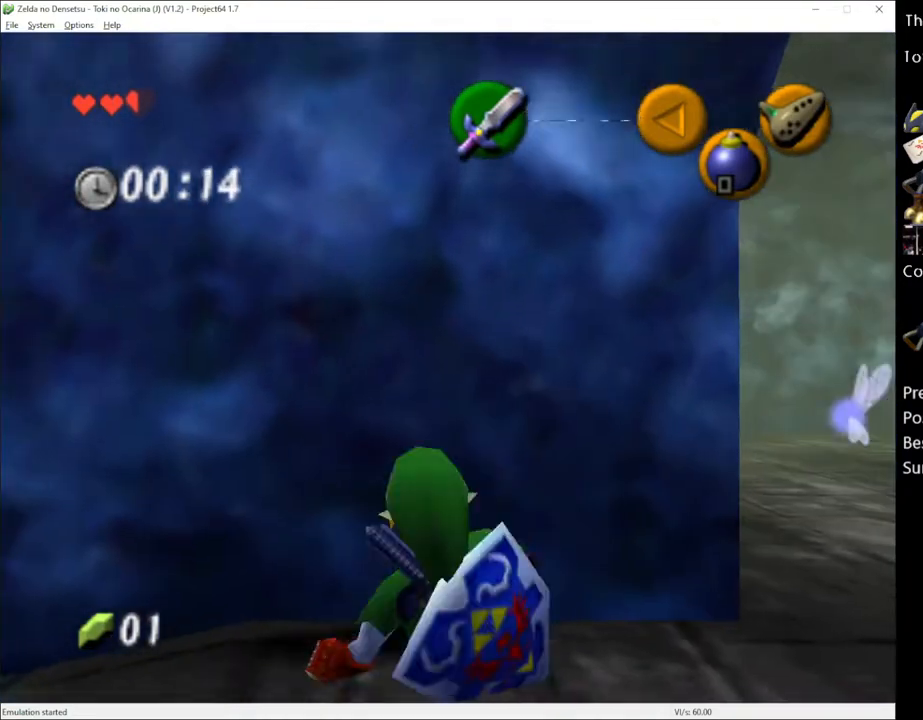
{"buttons": [], "left_stick": "up-right", "right_stick": "center", "events": [[150, "left_stick", "up-right"]]}
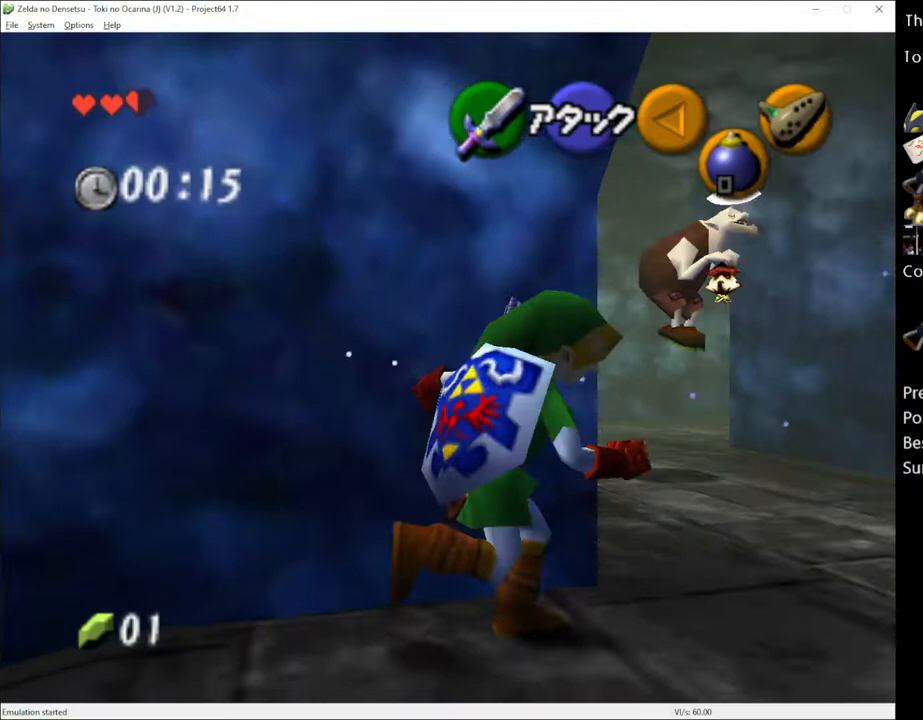
{"buttons": [], "left_stick": "up", "right_stick": "center", "events": [[150, "left_stick", "up"], [300, "A", "down"], [433, "A", "up"]]}
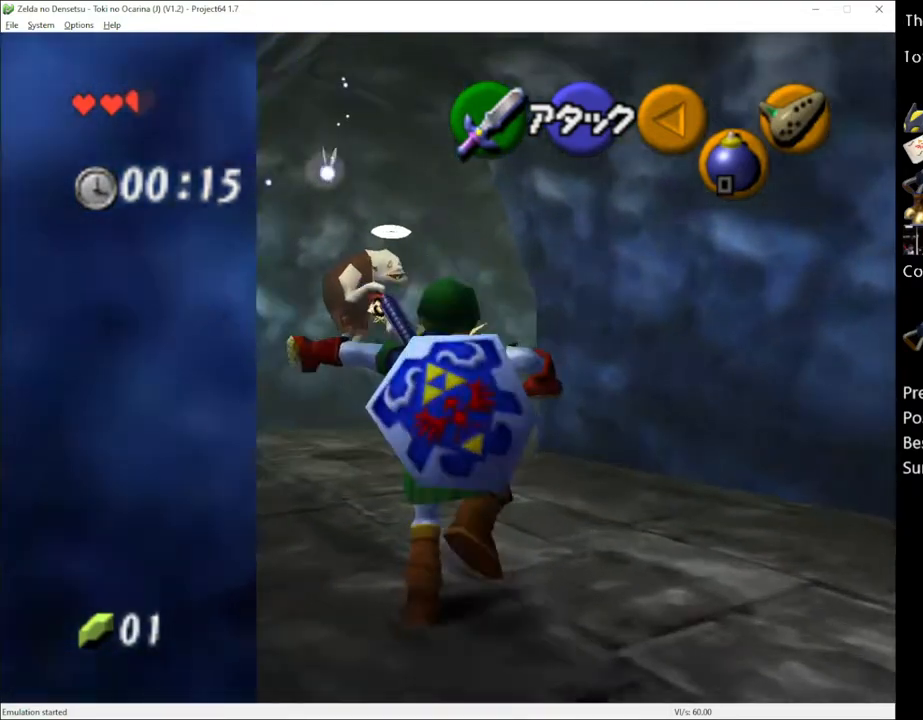
{"buttons": [], "left_stick": "up", "right_stick": "center", "events": []}
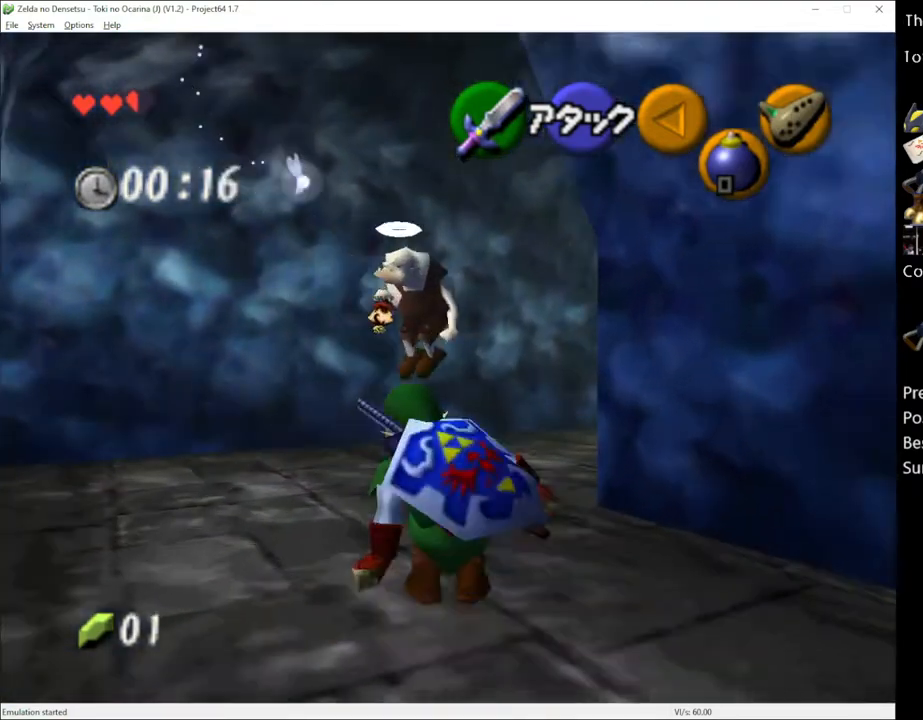
{"buttons": [], "left_stick": "up-right", "right_stick": "center", "events": [[217, "left_stick", "up-right"], [333, "A", "down"], [433, "A", "up"]]}
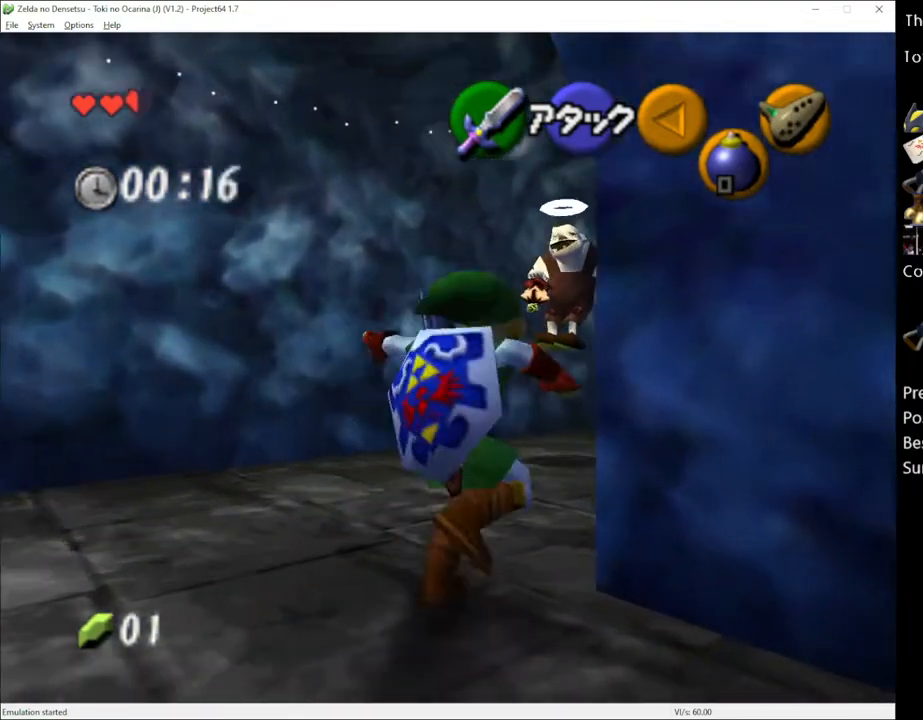
{"buttons": [], "left_stick": "up", "right_stick": "center", "events": [[33, "left_stick", "up"]]}
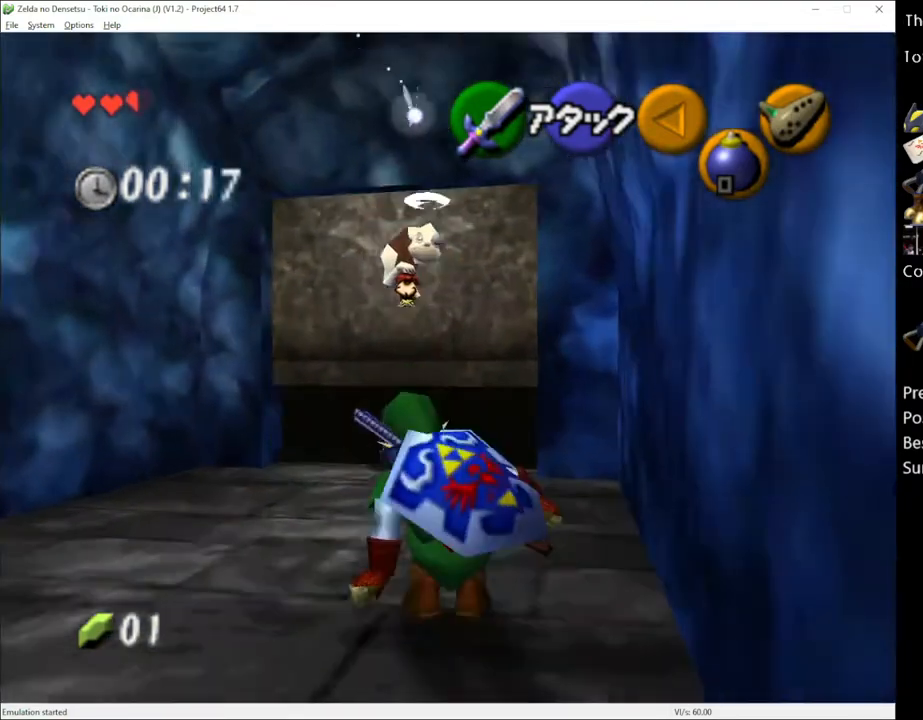
{"buttons": [], "left_stick": "up", "right_stick": "center", "events": [[117, "A", "down"], [250, "A", "up"]]}
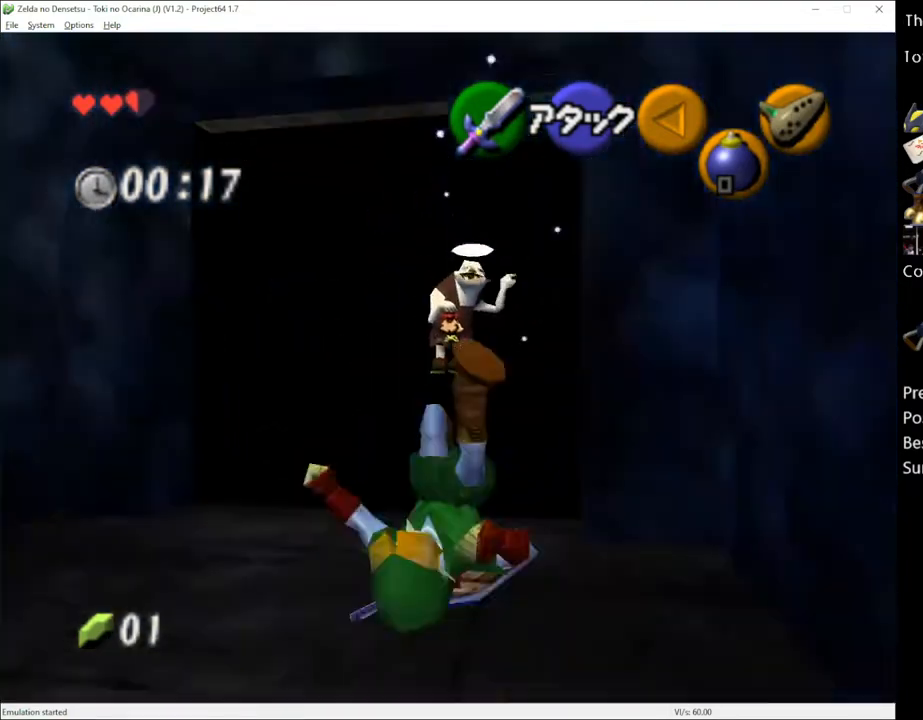
{"buttons": [], "left_stick": "up", "right_stick": "center", "events": [[367, "A", "down"], [500, "A", "up"]]}
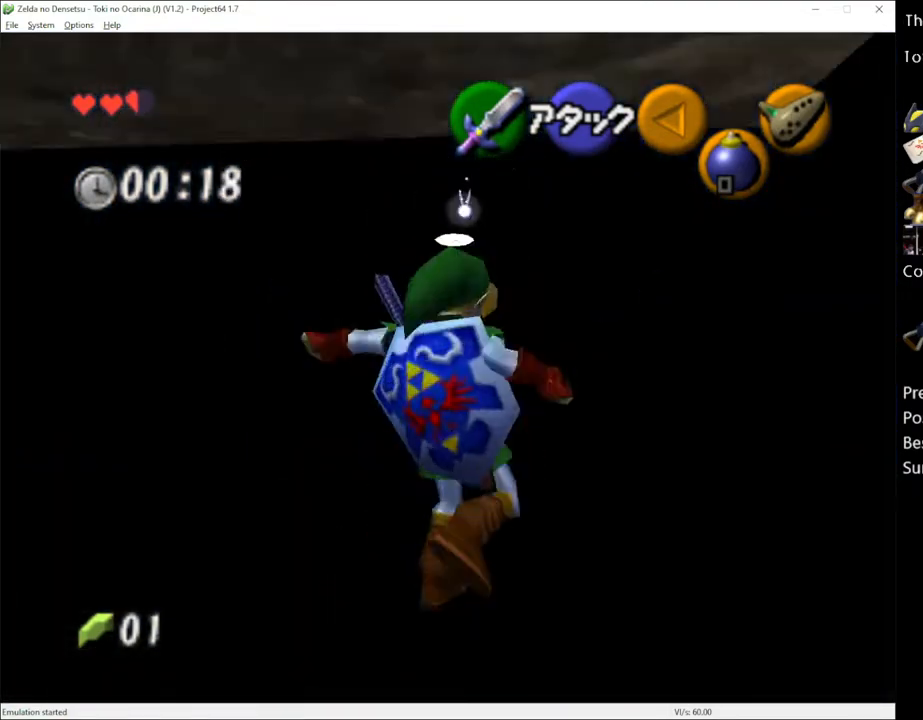
{"buttons": [], "left_stick": "up", "right_stick": "center", "events": []}
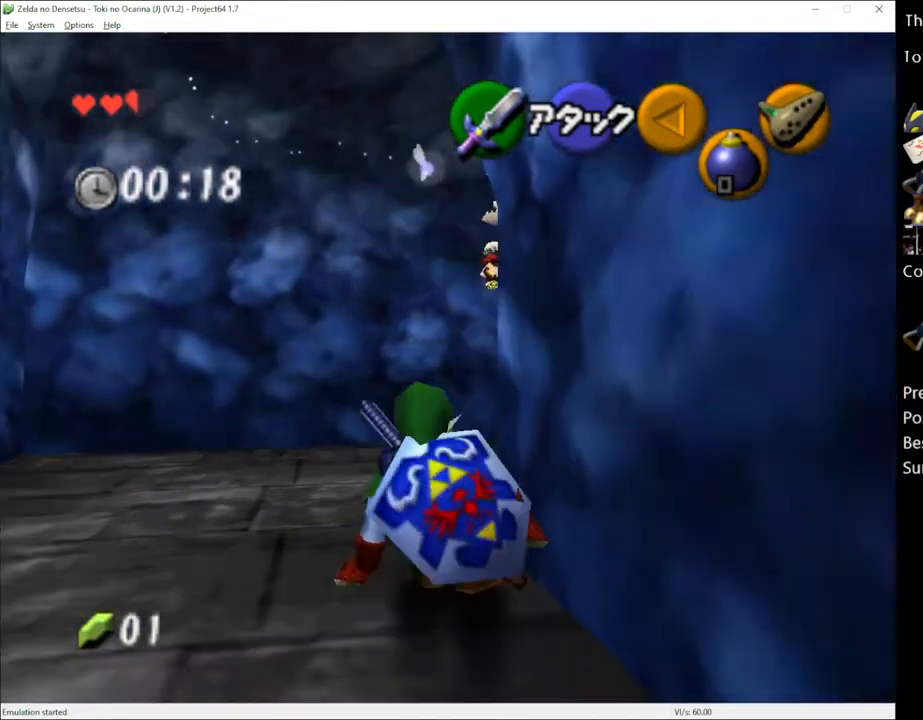
{"buttons": [], "left_stick": "up-right", "right_stick": "center", "events": [[183, "left_stick", "up-right"], [283, "A", "down"], [400, "A", "up"]]}
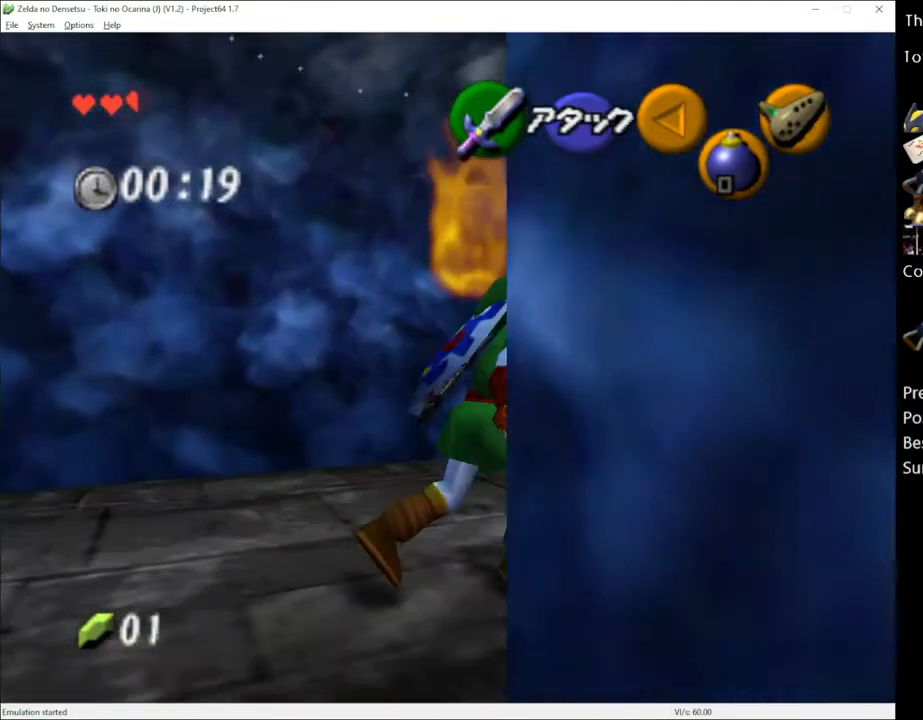
{"buttons": [], "left_stick": "up-left", "right_stick": "center", "events": [[267, "left_stick", "up"], [467, "left_stick", "up-left"]]}
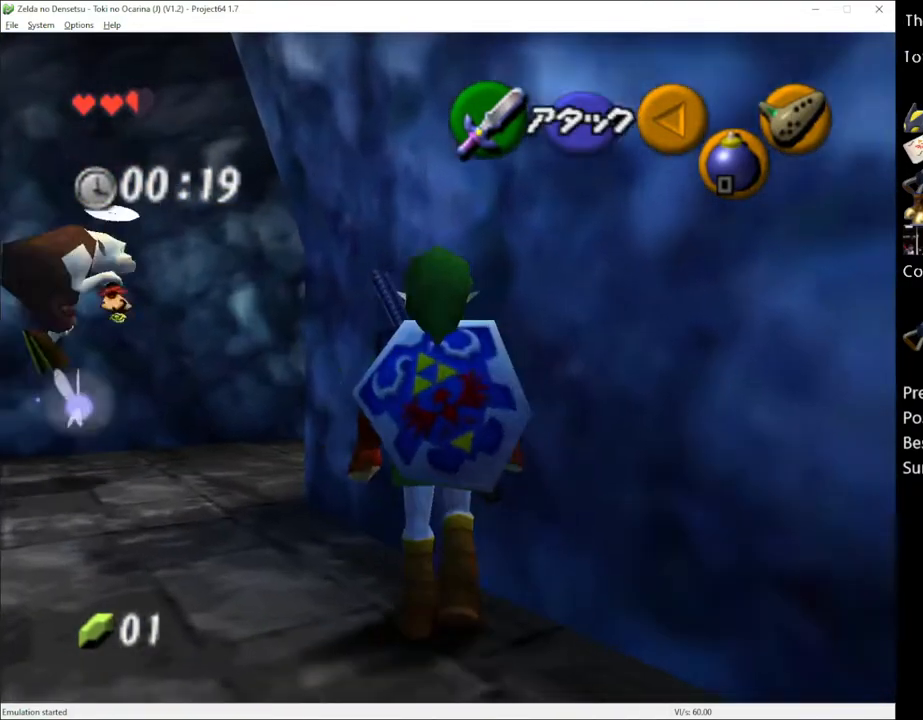
{"buttons": [], "left_stick": "up-right", "right_stick": "center", "events": [[267, "left_stick", "up"], [467, "left_stick", "up-right"]]}
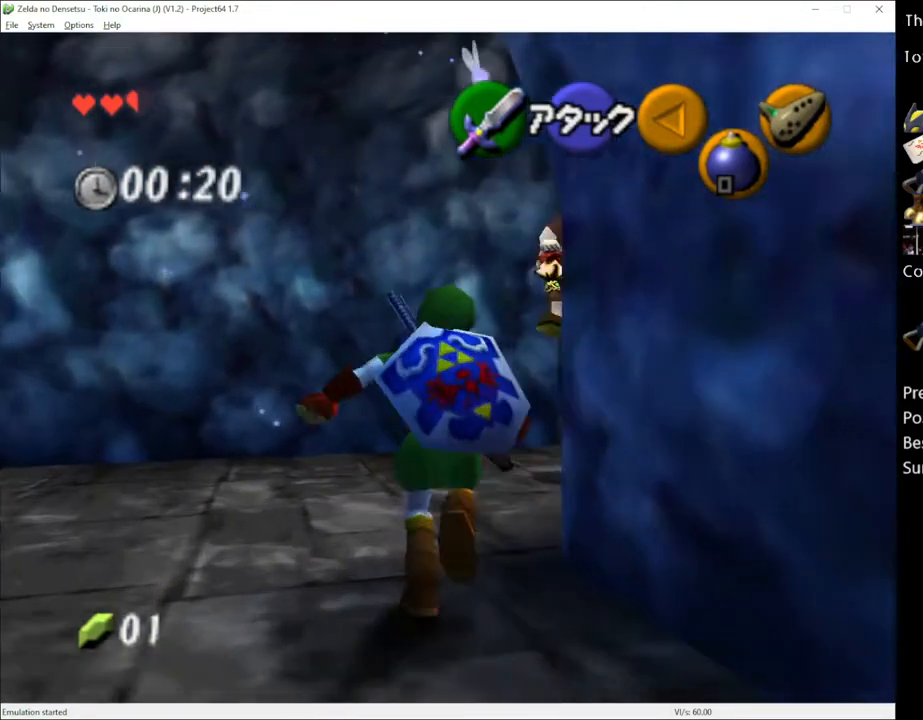
{"buttons": [], "left_stick": "up", "right_stick": "center", "events": [[67, "A", "down"], [183, "A", "up"], [333, "left_stick", "up"]]}
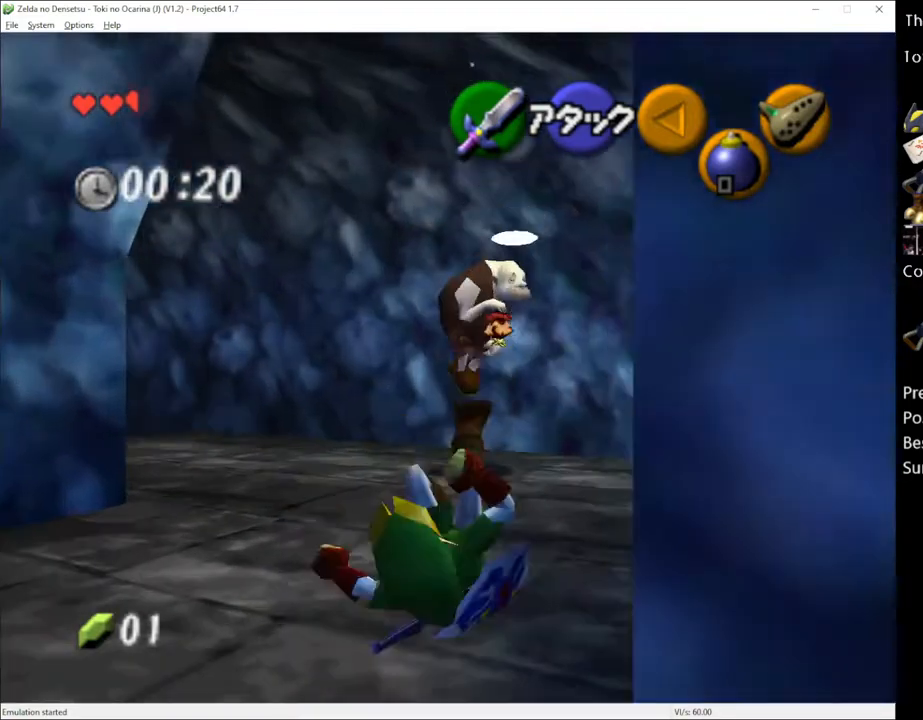
{"buttons": ["A"], "left_stick": "up-left", "right_stick": "center", "events": [[150, "left_stick", "up-left"], [433, "A", "down"]]}
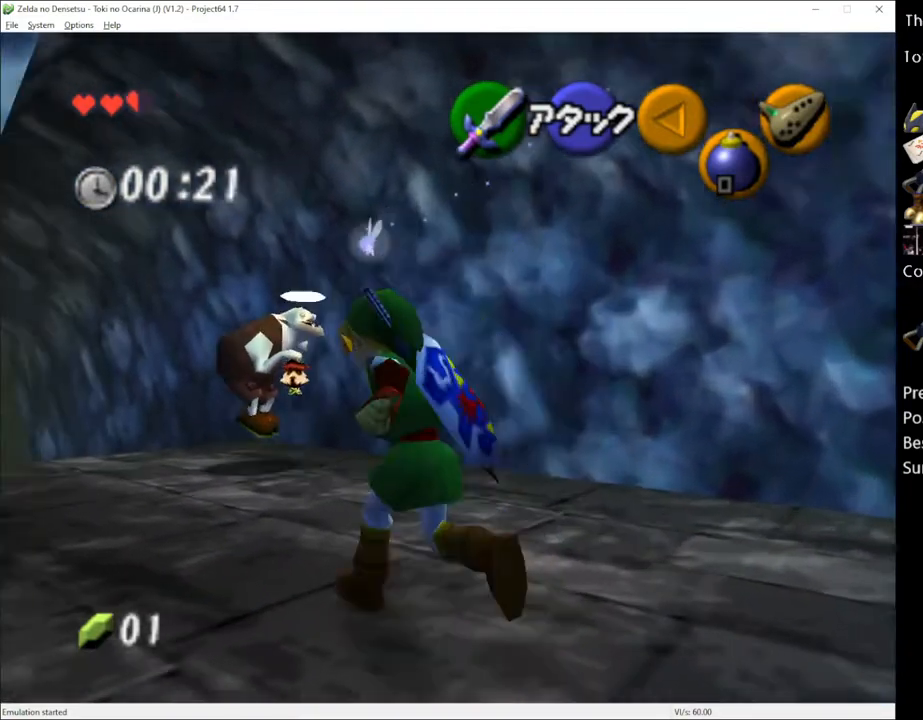
{"buttons": [], "left_stick": "up", "right_stick": "center", "events": [[33, "A", "up"], [250, "left_stick", "up"]]}
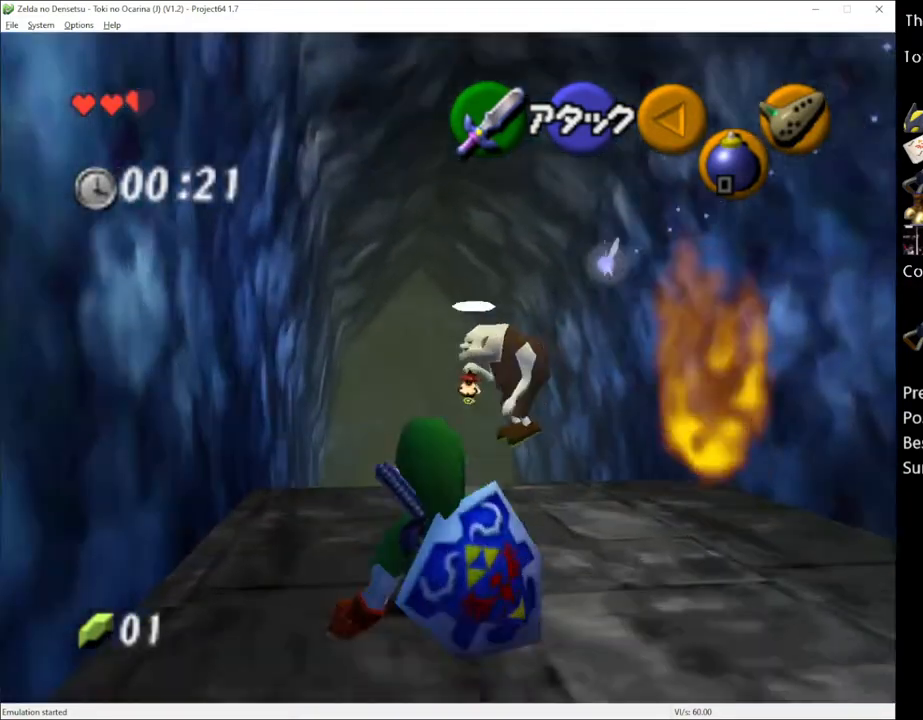
{"buttons": [], "left_stick": "up", "right_stick": "center", "events": [[183, "A", "down"], [300, "A", "up"]]}
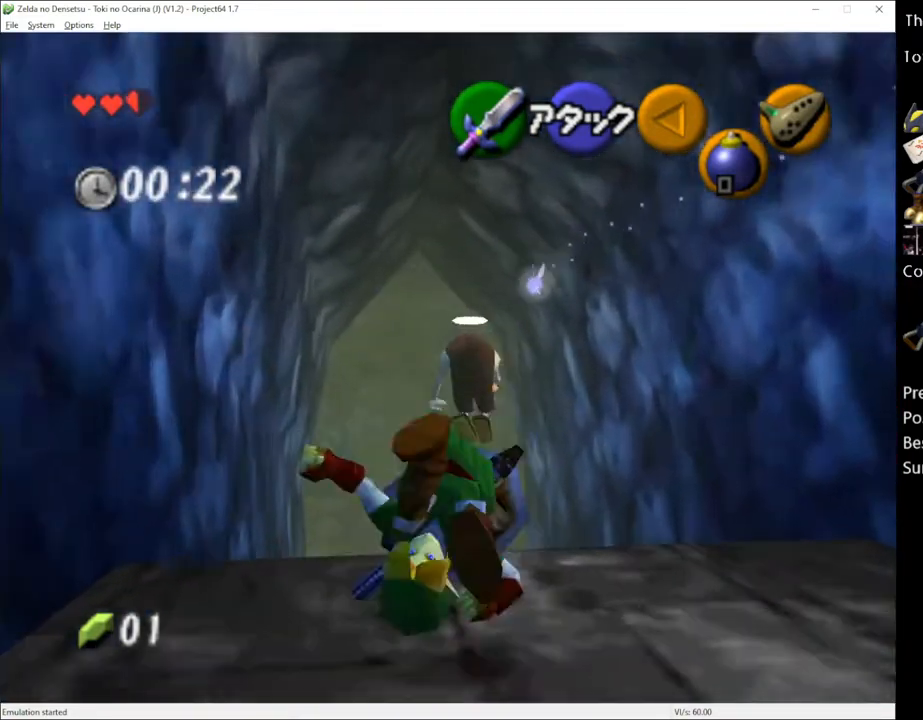
{"buttons": ["A"], "left_stick": "up", "right_stick": "center", "events": [[433, "A", "down"]]}
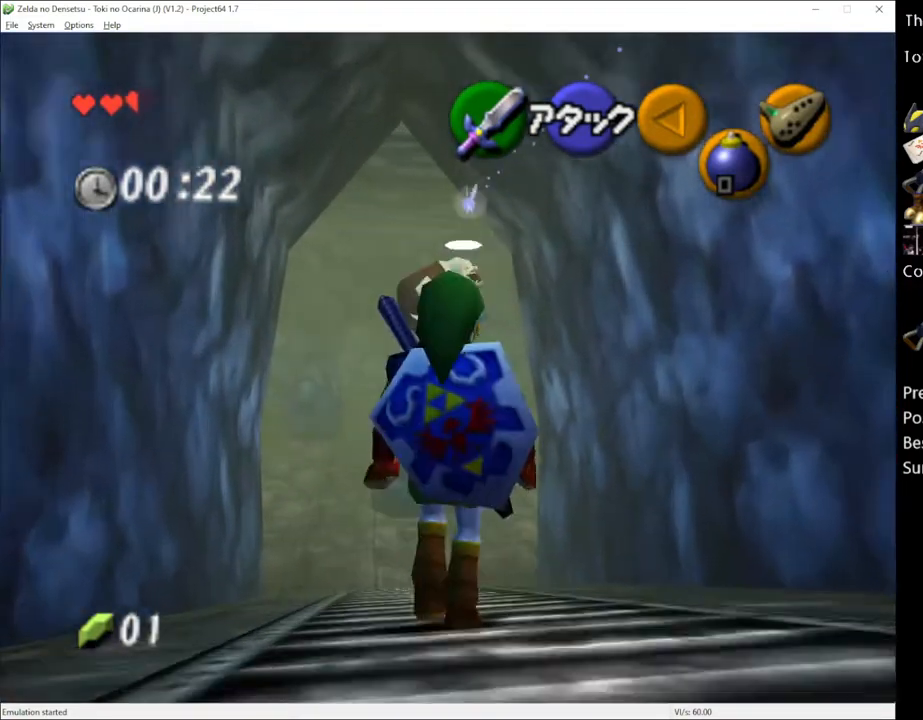
{"buttons": [], "left_stick": "up", "right_stick": "center", "events": [[50, "A", "up"]]}
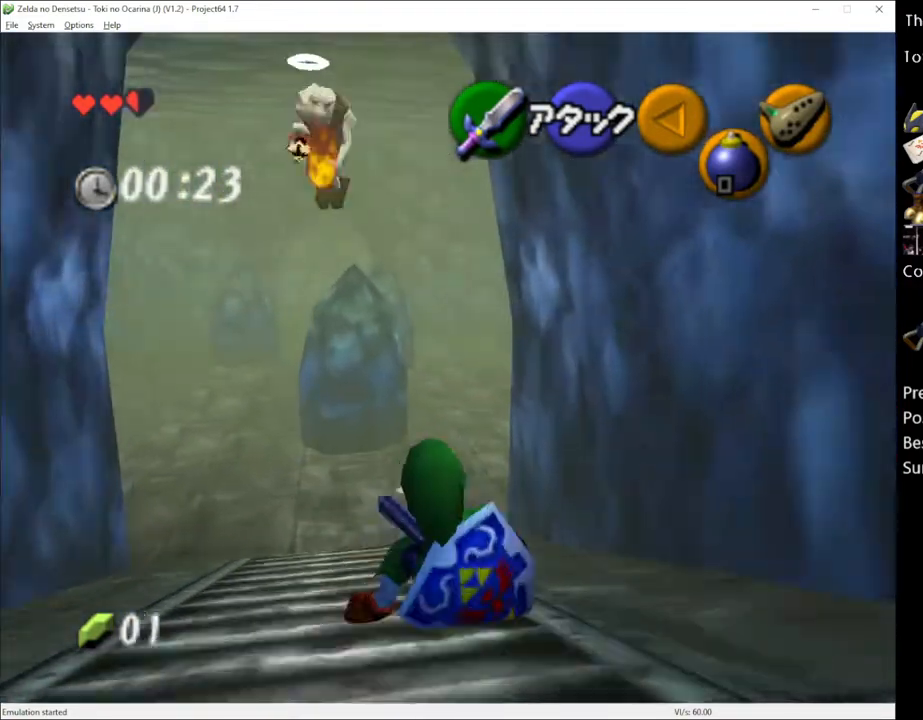
{"buttons": [], "left_stick": "up", "right_stick": "center", "events": [[183, "A", "down"], [317, "A", "up"]]}
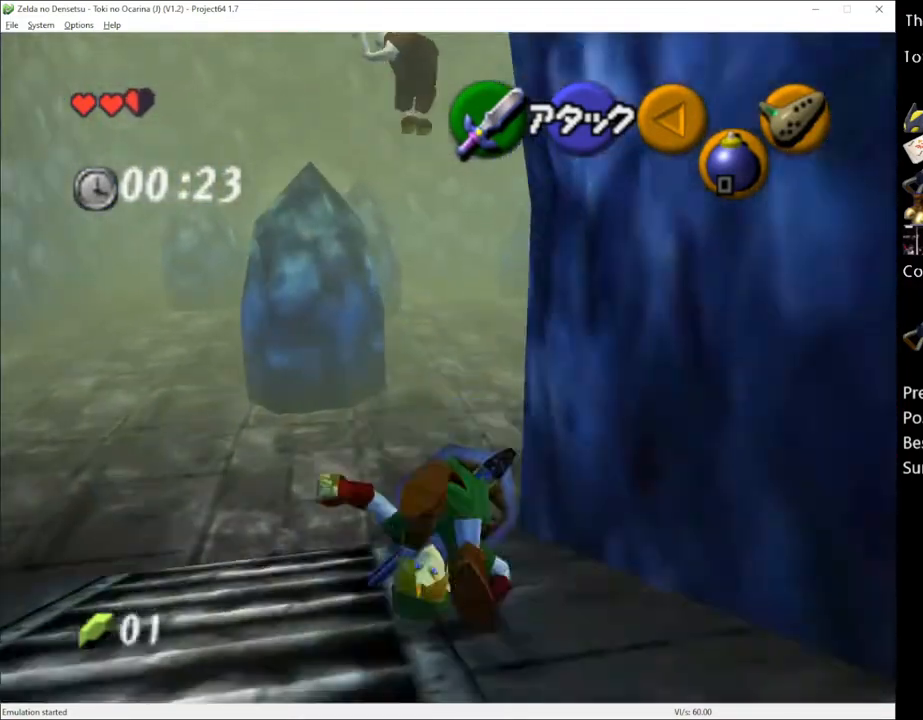
{"buttons": ["A"], "left_stick": "up", "right_stick": "center", "events": [[433, "A", "down"]]}
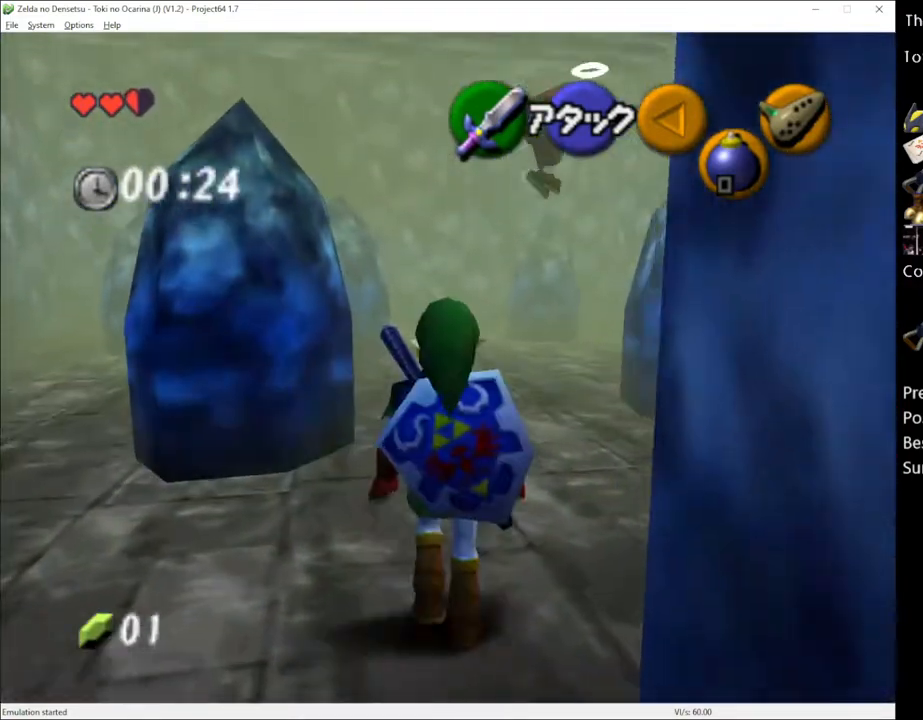
{"buttons": [], "left_stick": "up", "right_stick": "center", "events": [[33, "A", "up"]]}
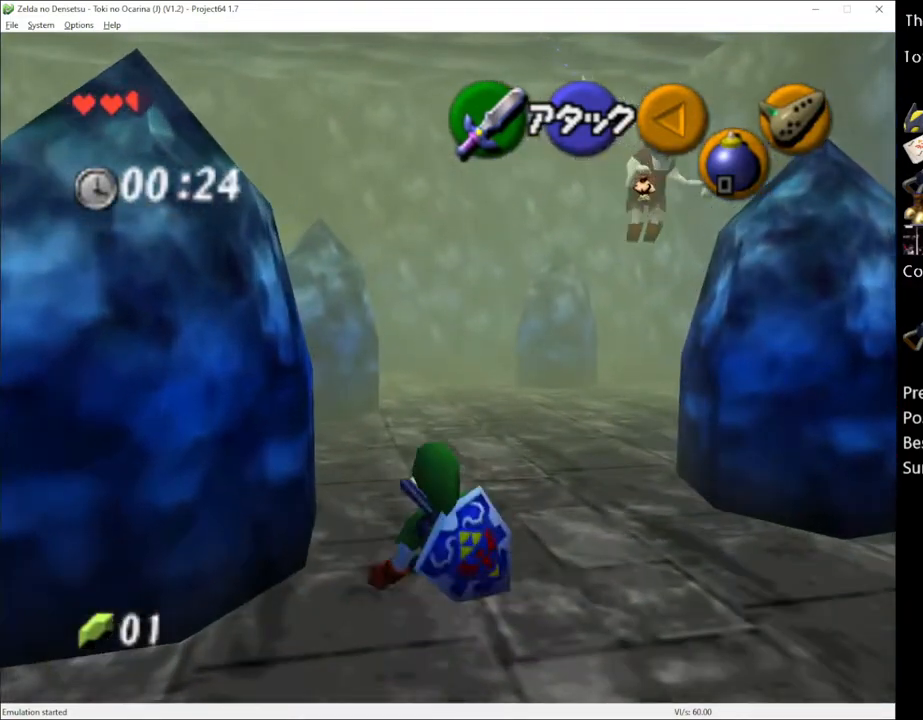
{"buttons": [], "left_stick": "up", "right_stick": "center", "events": [[83, "A", "down"], [217, "A", "up"]]}
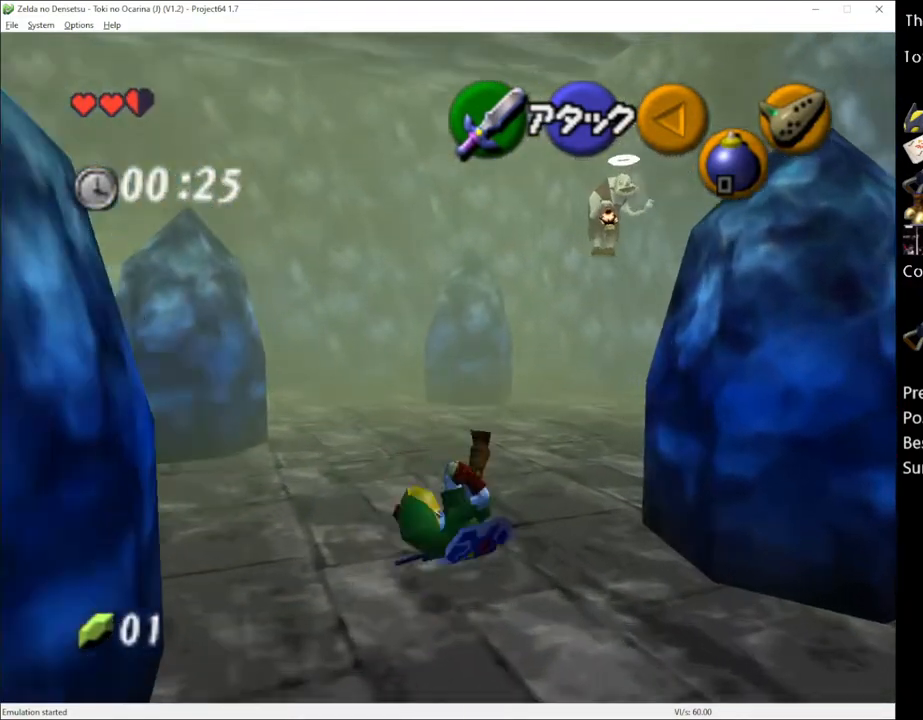
{"buttons": [], "left_stick": "up", "right_stick": "center", "events": [[367, "A", "down"], [500, "A", "up"]]}
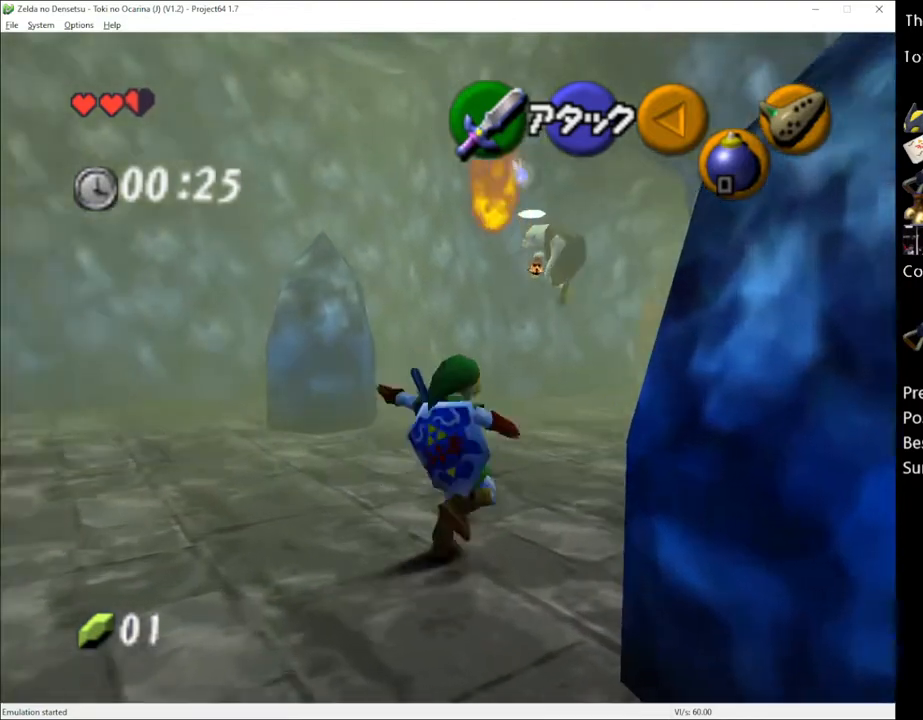
{"buttons": [], "left_stick": "up", "right_stick": "center", "events": []}
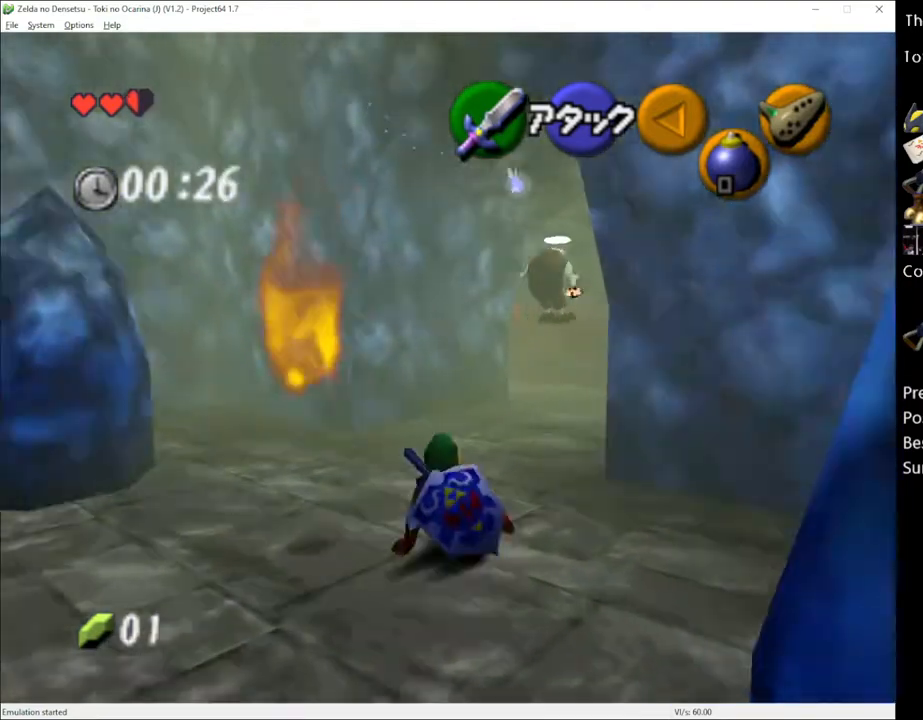
{"buttons": [], "left_stick": "up", "right_stick": "center", "events": [[367, "A", "down"], [500, "A", "up"]]}
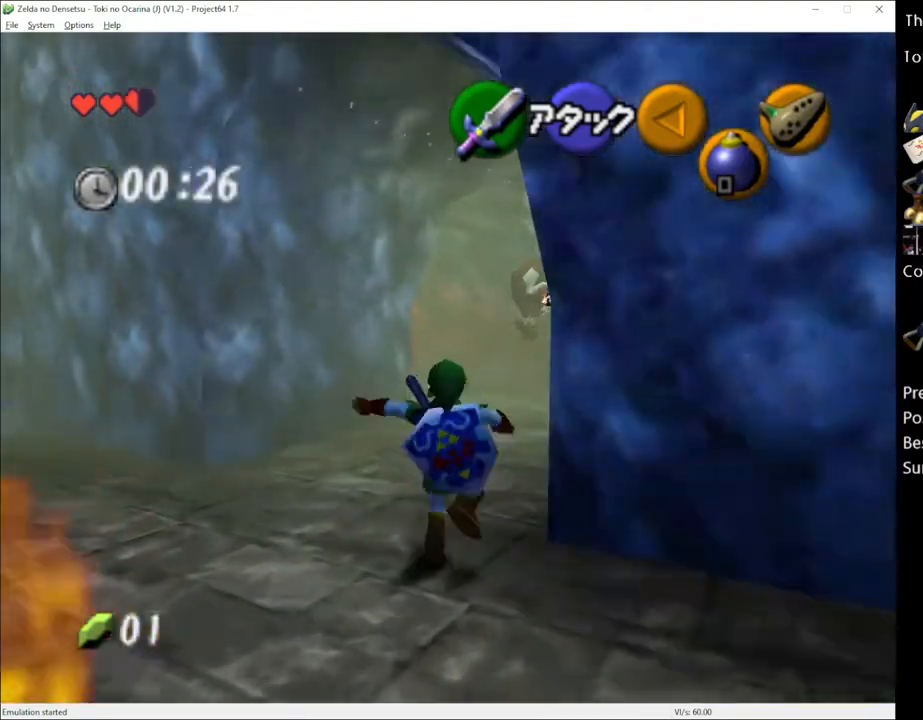
{"buttons": [], "left_stick": "up", "right_stick": "center", "events": []}
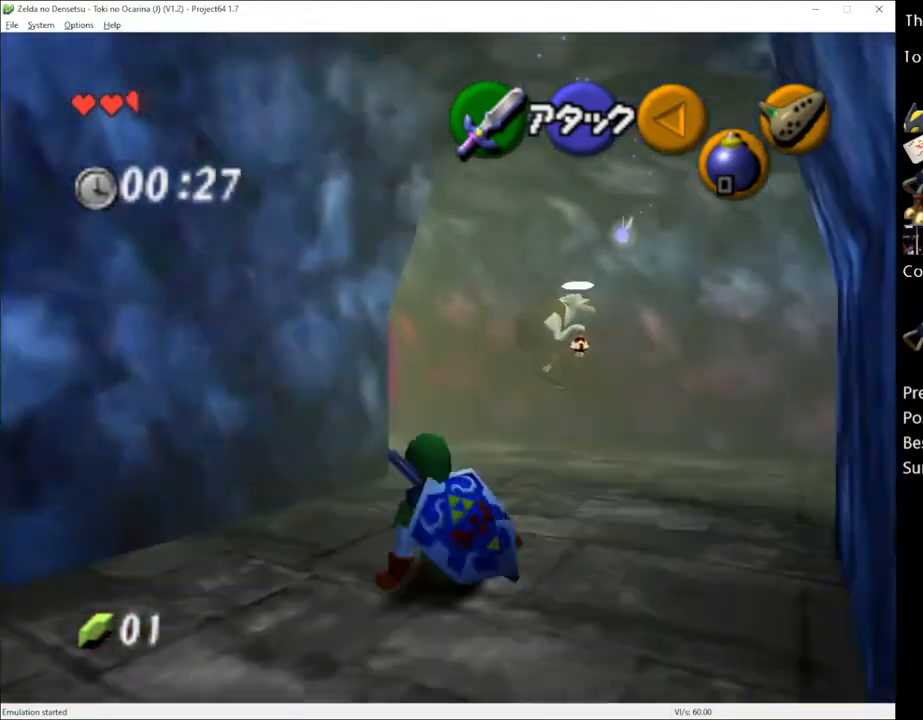
{"buttons": [], "left_stick": "up", "right_stick": "center", "events": [[33, "A", "down"], [217, "A", "up"]]}
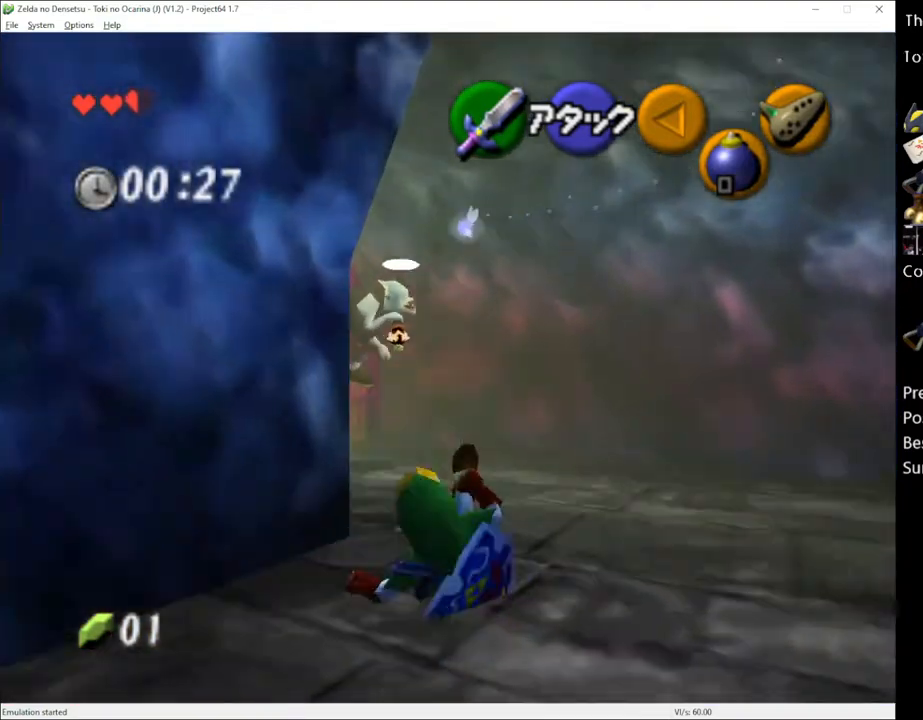
{"buttons": [], "left_stick": "up-left", "right_stick": "center", "events": [[183, "left_stick", "up-left"], [283, "A", "down"], [433, "A", "up"]]}
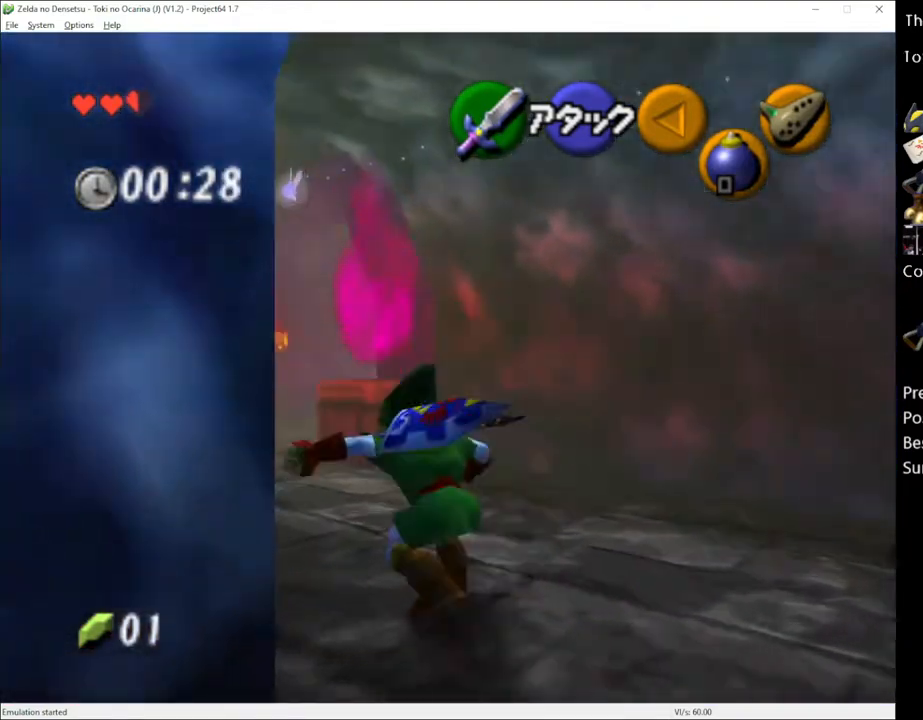
{"buttons": [], "left_stick": "up-left", "right_stick": "center", "events": []}
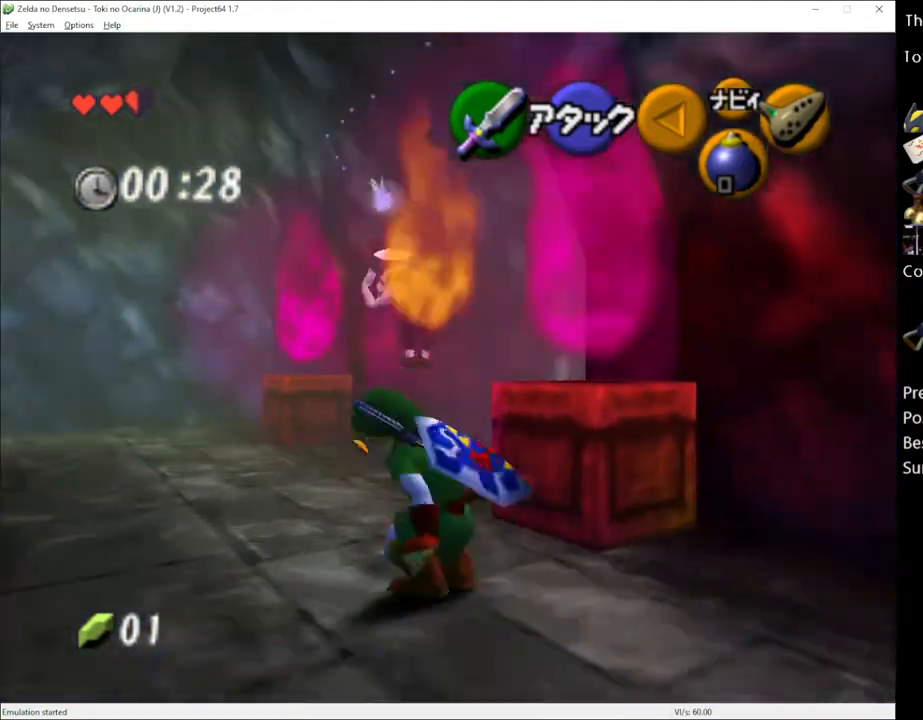
{"buttons": [], "left_stick": "up-right", "right_stick": "center", "events": [[183, "left_stick", "up"], [467, "left_stick", "up-right"]]}